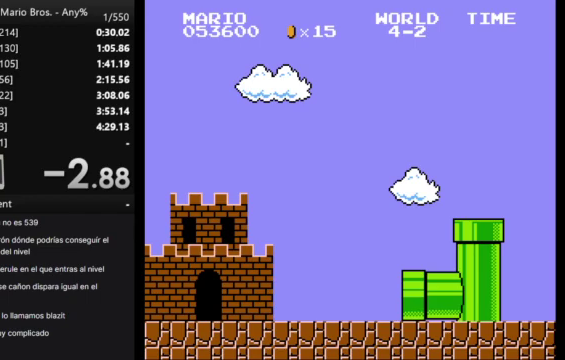
Gameplay with a controller (Nintendo layout); each line is a JSON object with the inputs held at the frame after it. "events" lists button and stick changes between this image and that frame as [ms after this image, input, new state], when the widget could be followed in between. Not read: L3 R3.
{"buttons": ["B", "DPAD_RIGHT"], "events": []}
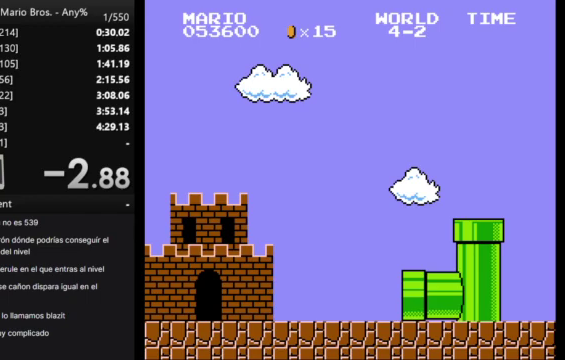
{"buttons": ["B", "DPAD_RIGHT"], "events": []}
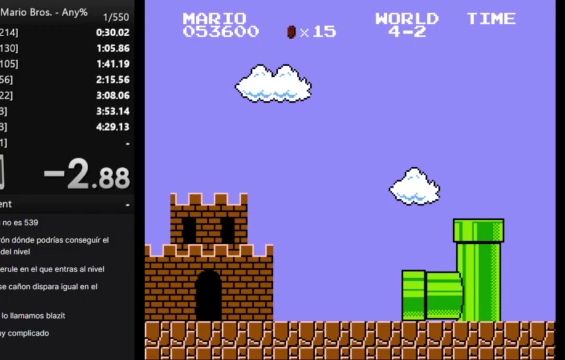
{"buttons": ["B", "DPAD_RIGHT"], "events": []}
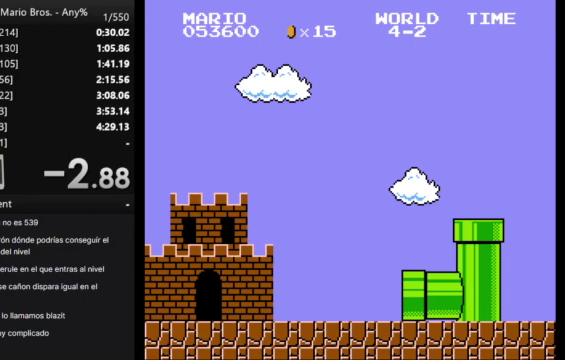
{"buttons": ["B", "DPAD_RIGHT"], "events": []}
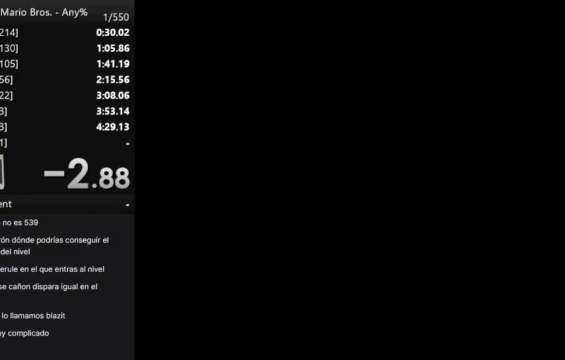
{"buttons": ["B", "DPAD_RIGHT"], "events": []}
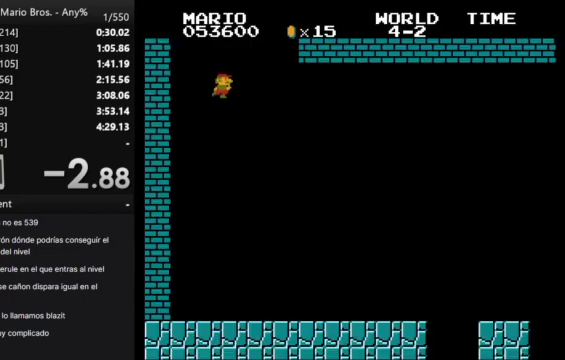
{"buttons": ["B", "DPAD_RIGHT"], "events": []}
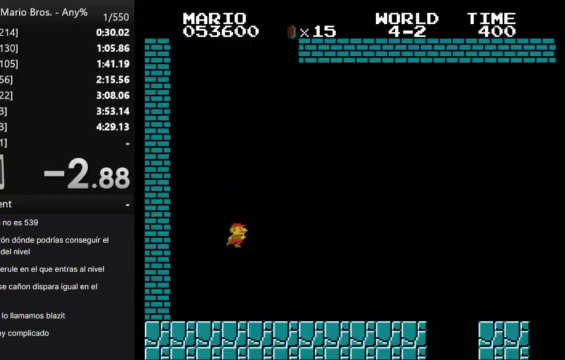
{"buttons": ["B", "DPAD_RIGHT"], "events": []}
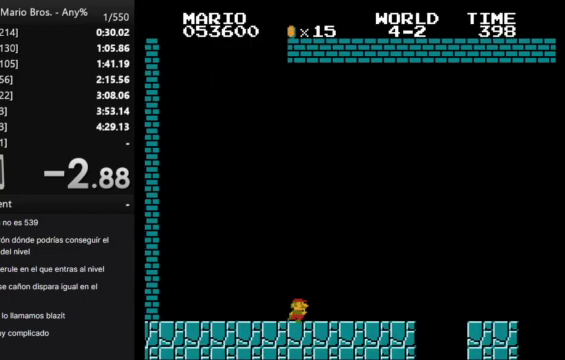
{"buttons": ["B", "DPAD_RIGHT"], "events": [[167, "A", "down"], [333, "A", "up"]]}
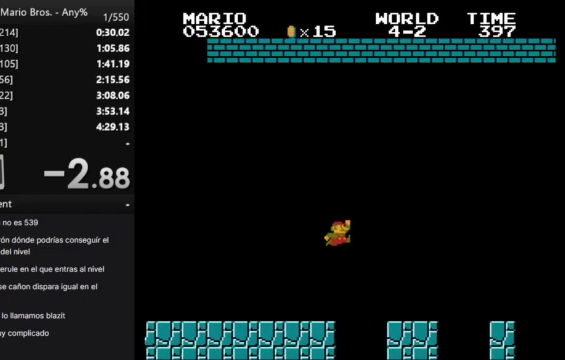
{"buttons": ["A", "B", "DPAD_RIGHT"], "events": [[367, "A", "down"]]}
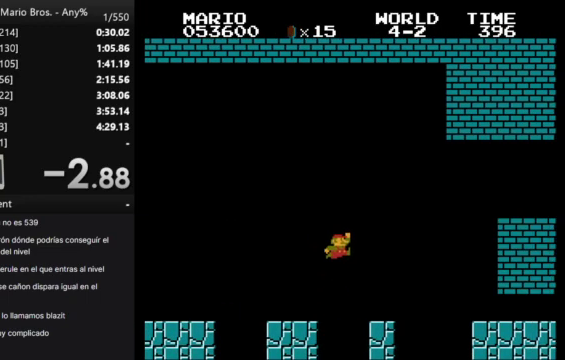
{"buttons": ["B", "DPAD_RIGHT"], "events": [[167, "A", "up"]]}
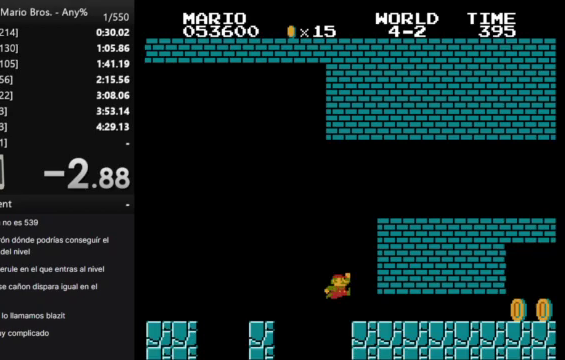
{"buttons": ["B", "DPAD_RIGHT"], "events": []}
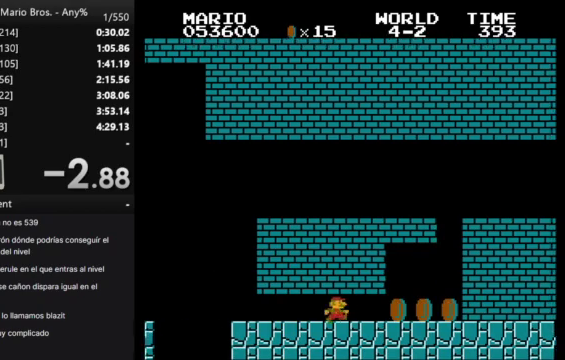
{"buttons": [], "events": [[500, "B", "up"], [500, "DPAD_RIGHT", "up"]]}
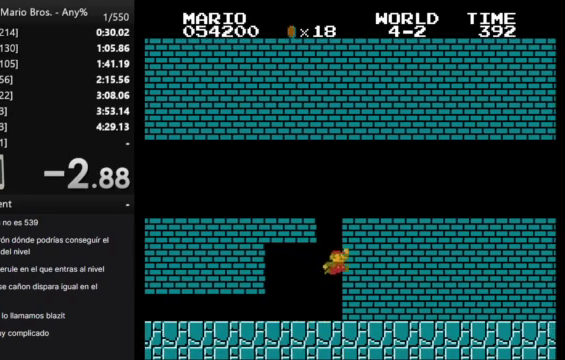
{"buttons": [], "events": [[67, "DPAD_LEFT", "down"], [67, "DPAD_UP", "down"], [133, "A", "down"], [267, "DPAD_UP", "up"], [333, "A", "up"], [367, "DPAD_LEFT", "up"]]}
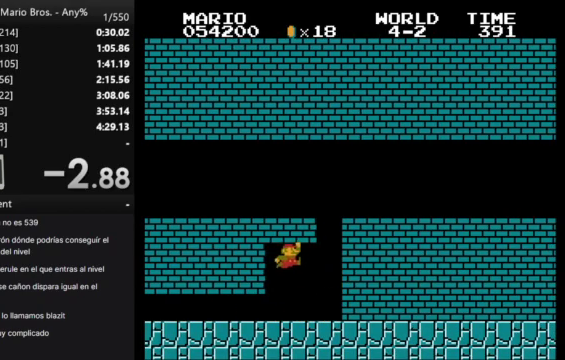
{"buttons": [], "events": []}
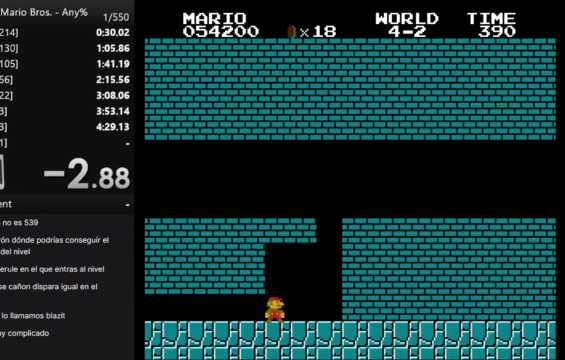
{"buttons": [], "events": []}
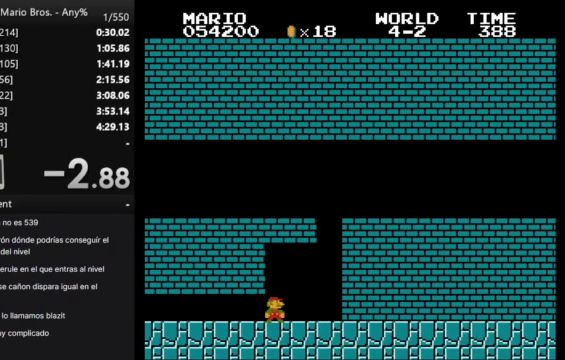
{"buttons": [], "events": []}
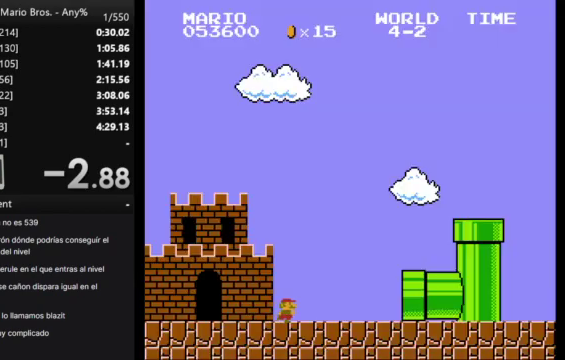
{"buttons": [], "events": []}
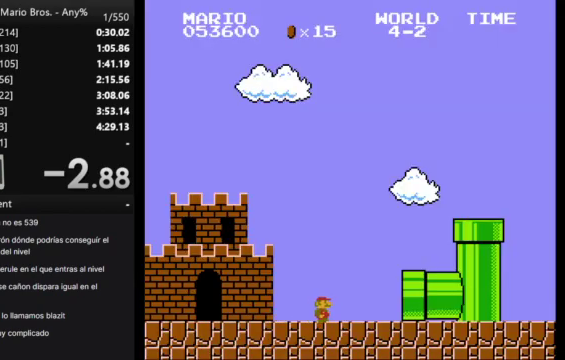
{"buttons": [], "events": []}
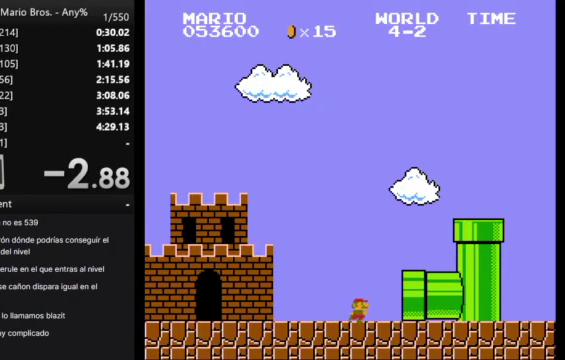
{"buttons": [], "events": []}
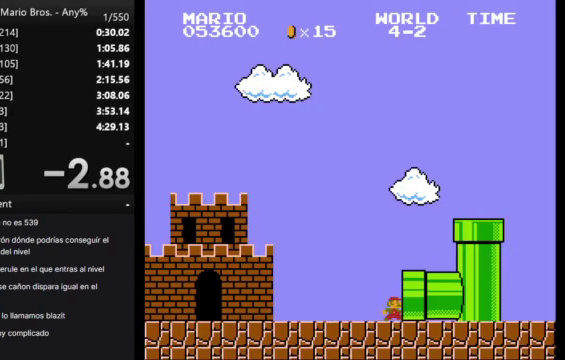
{"buttons": ["B", "DPAD_RIGHT"], "events": [[167, "B", "down"], [167, "DPAD_RIGHT", "down"]]}
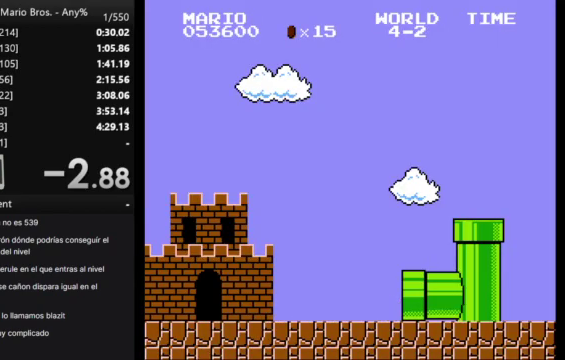
{"buttons": ["B"], "events": [[300, "DPAD_RIGHT", "up"]]}
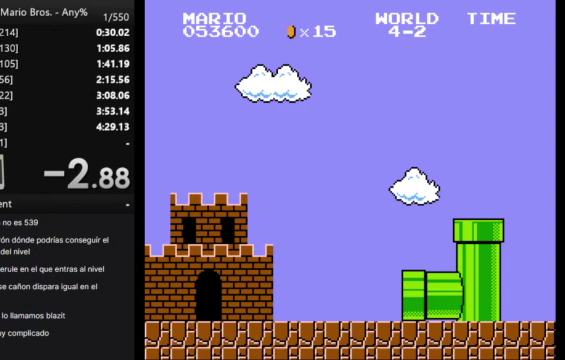
{"buttons": ["B", "DPAD_RIGHT"], "events": [[33, "DPAD_RIGHT", "down"], [67, "B", "up"], [267, "B", "down"], [333, "DPAD_RIGHT", "up"], [500, "DPAD_RIGHT", "down"]]}
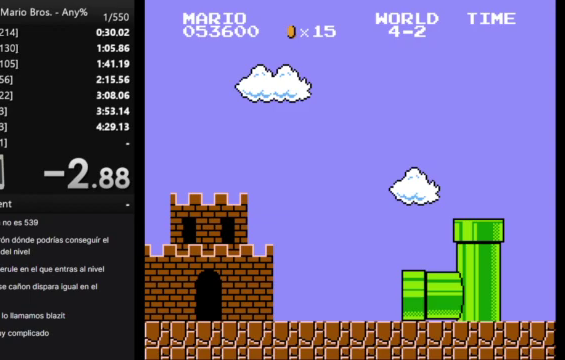
{"buttons": ["B", "DPAD_RIGHT"], "events": []}
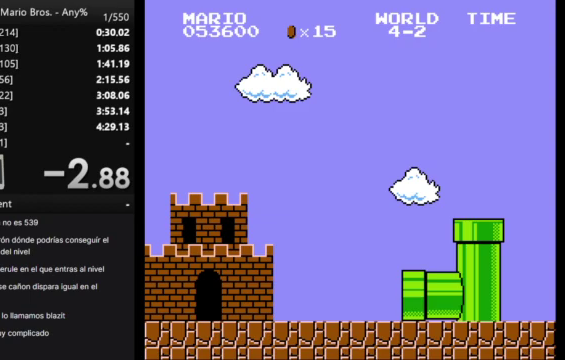
{"buttons": ["B", "DPAD_RIGHT"], "events": []}
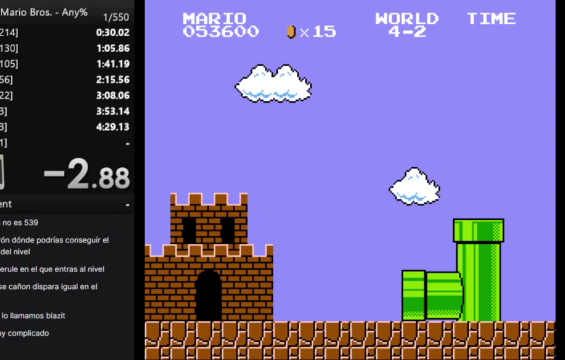
{"buttons": ["B", "DPAD_RIGHT"], "events": []}
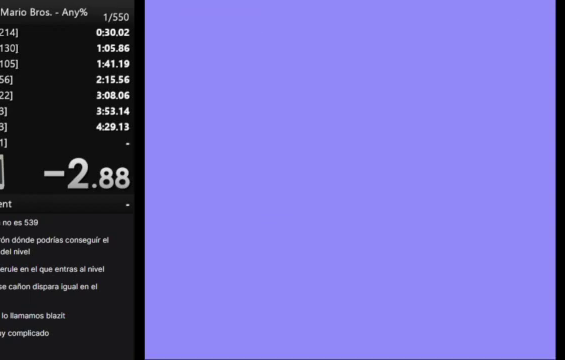
{"buttons": ["B", "DPAD_RIGHT"], "events": []}
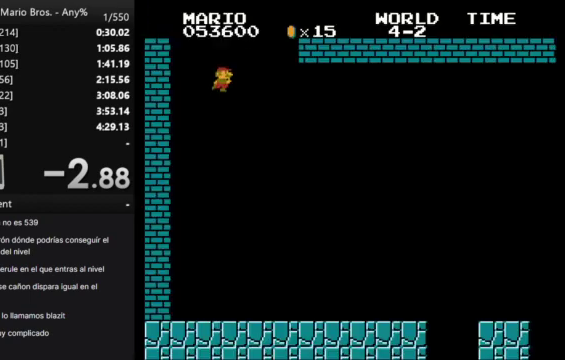
{"buttons": ["B", "DPAD_RIGHT"], "events": []}